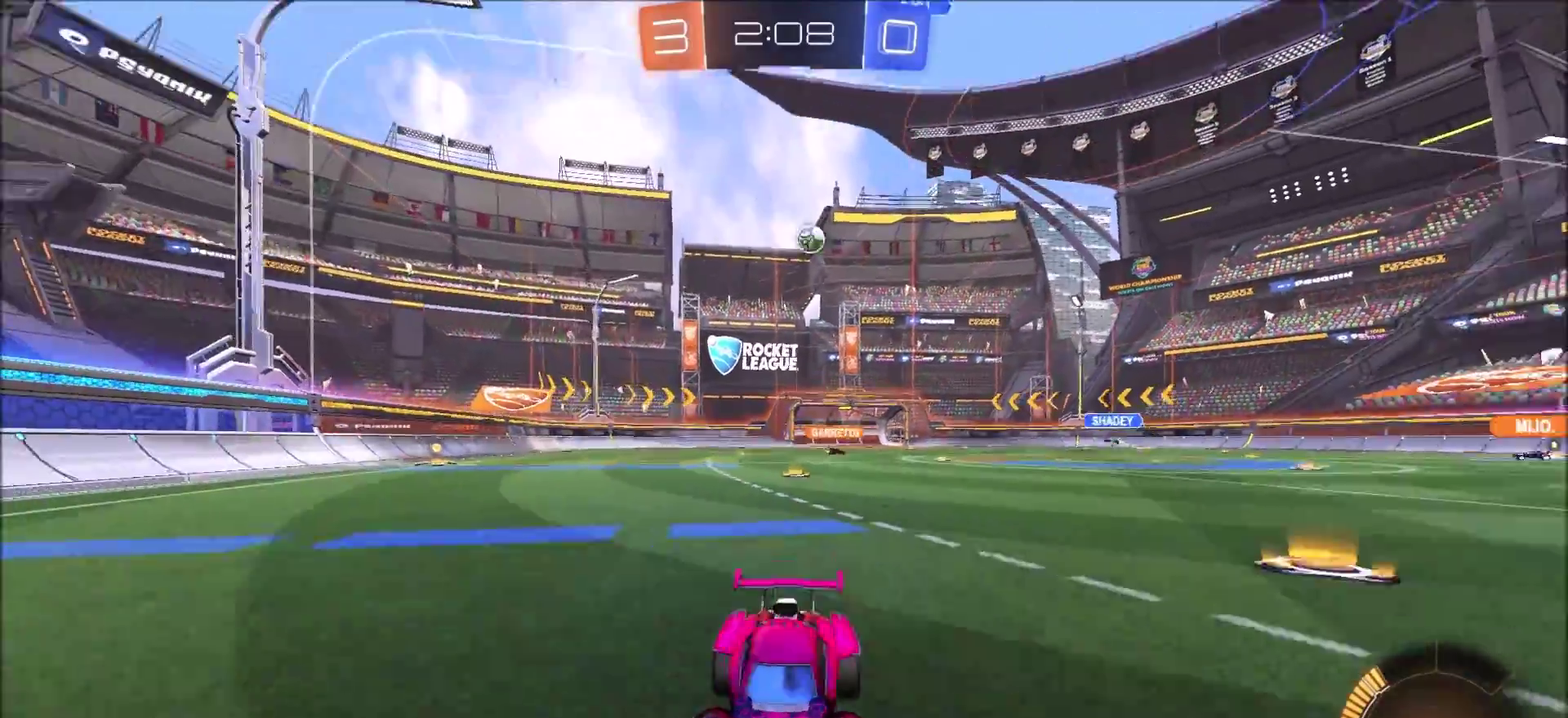
Gameplay with a controller (PlayStation layout); each line is a JSON object with the inputs held at the frame after it. "events" lists button and stick changes between this image and that frame as [ms after this image, input, new state], when the widget could be followed in between. Not read: L3 R1 R3.
{"buttons": ["R2"], "left_stick": "left", "right_stick": "center", "events": [[250, "L1", "down"], [333, "L1", "up"], [417, "L1", "down"], [483, "L1", "up"]]}
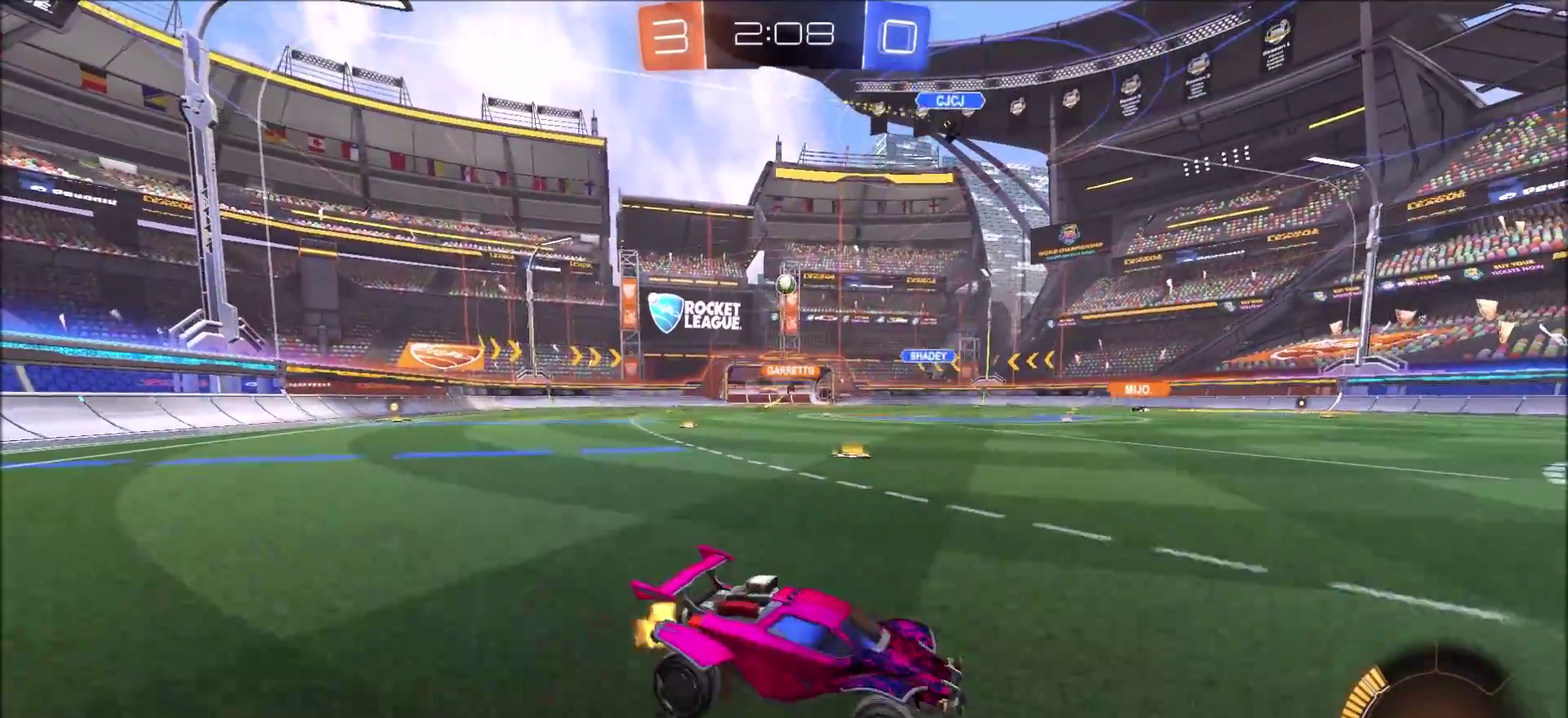
{"buttons": ["R2"], "left_stick": "up-left", "right_stick": "center"}
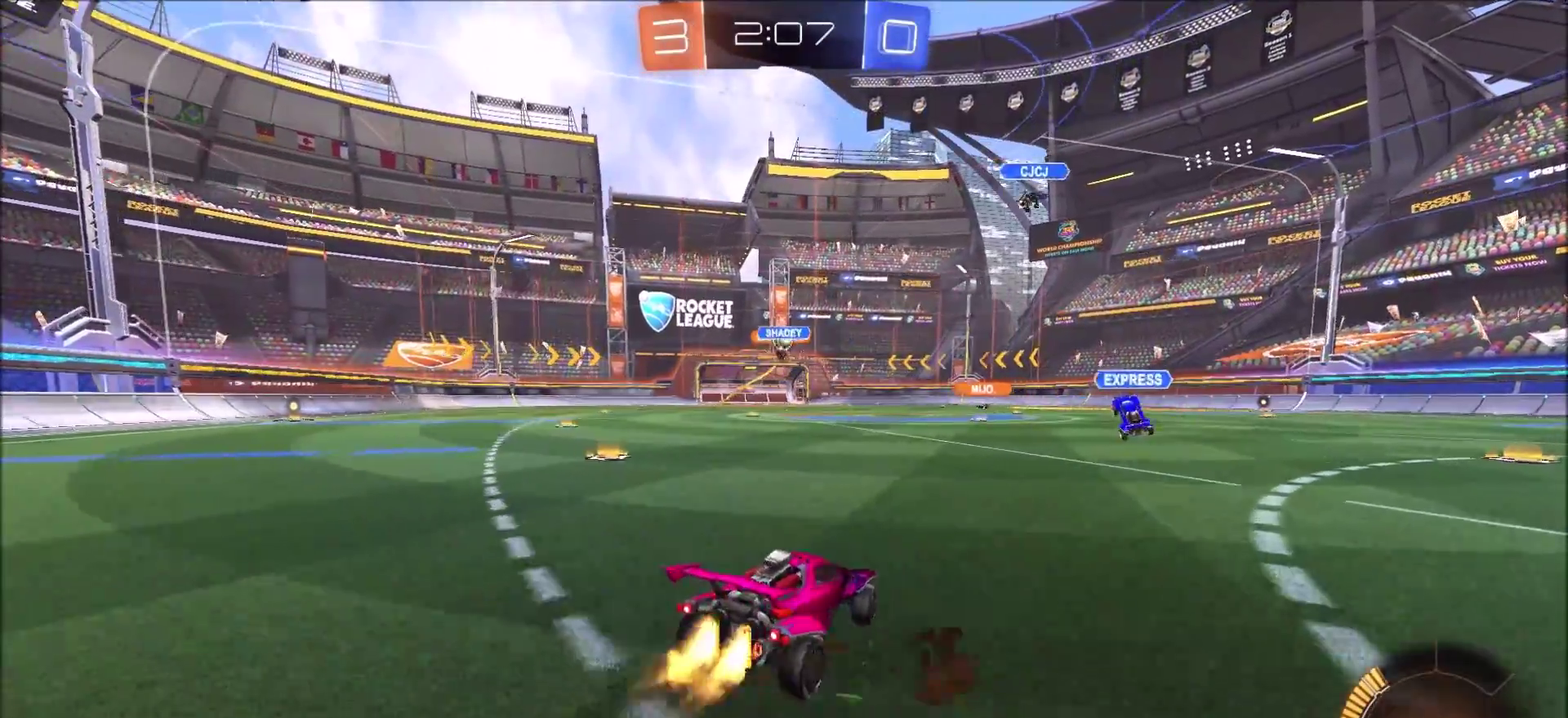
{"buttons": ["CIRCLE", "R2"], "left_stick": "up-left", "right_stick": "center", "events": [[17, "CIRCLE", "down"]]}
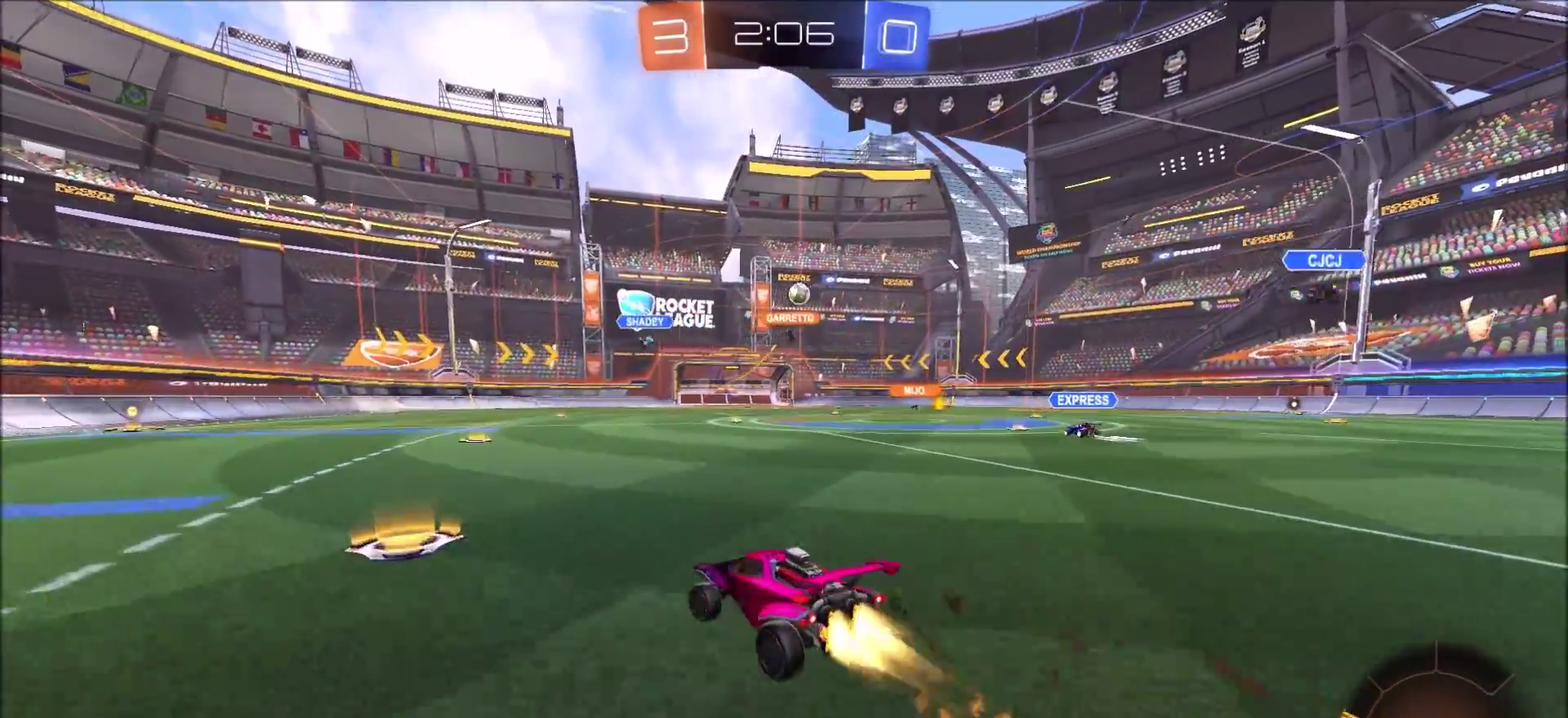
{"buttons": ["CIRCLE", "L1", "R2"], "left_stick": "left", "right_stick": "center", "events": [[67, "left_stick", "center"], [133, "left_stick", "up-left"], [150, "CROSS", "down"], [167, "L1", "down"], [217, "CROSS", "up"], [267, "CROSS", "down"], [317, "TRIANGLE", "down"], [350, "CROSS", "up"], [450, "TRIANGLE", "up"], [467, "left_stick", "left"]]}
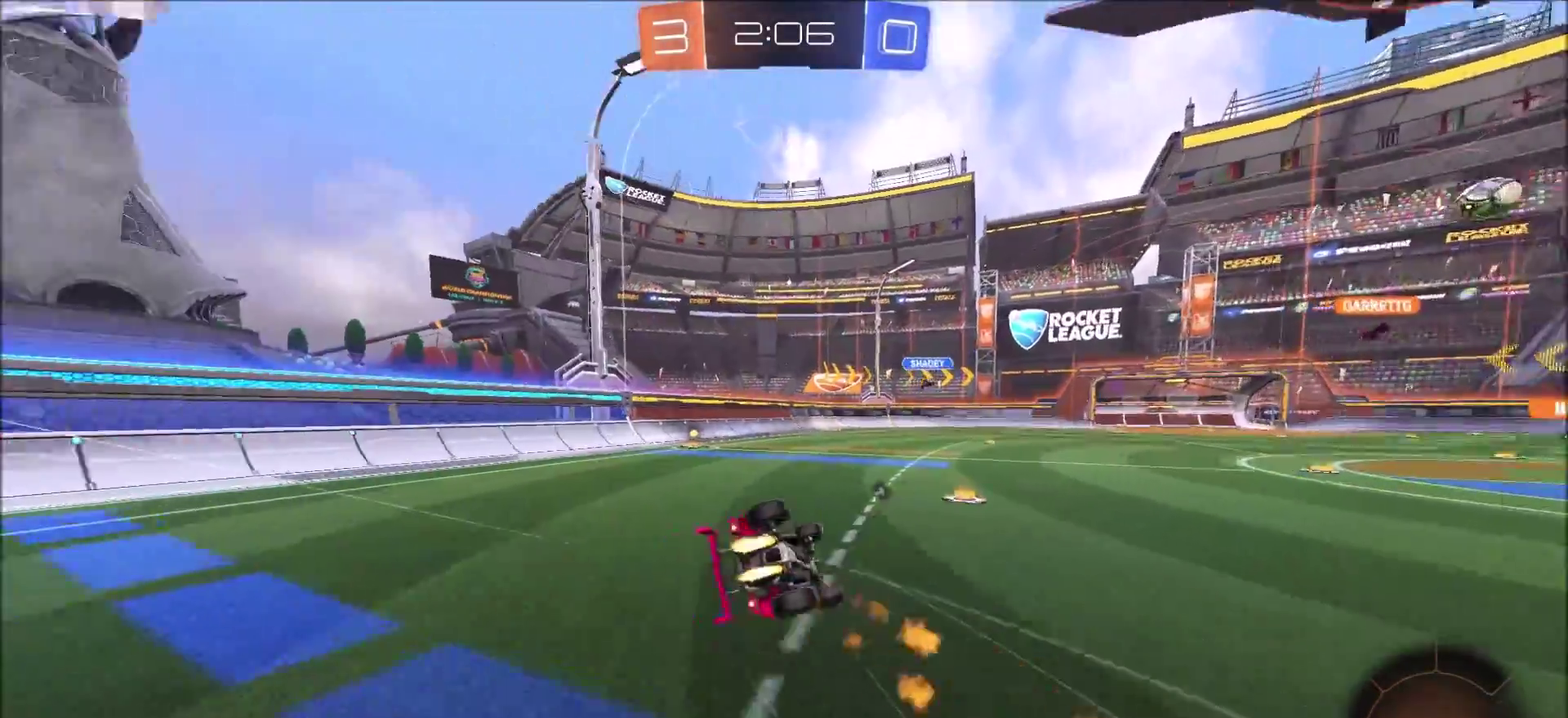
{"buttons": ["R2"], "left_stick": "center", "right_stick": "center", "events": [[183, "CIRCLE", "up"], [217, "TRIANGLE", "down"], [267, "L1", "up"], [267, "left_stick", "down-left"], [350, "CIRCLE", "down"], [367, "TRIANGLE", "up"], [433, "left_stick", "center"], [483, "CIRCLE", "up"]]}
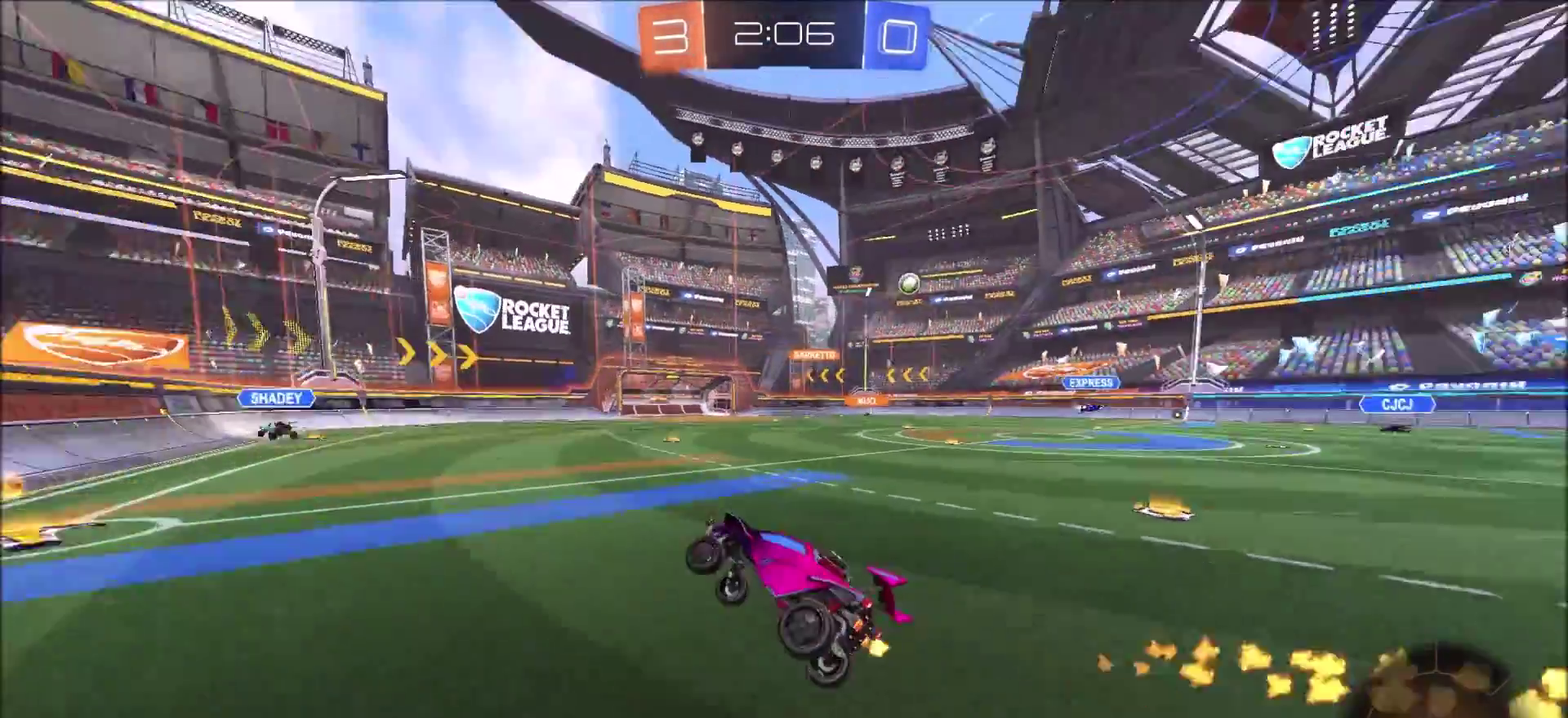
{"buttons": ["CIRCLE", "R2"], "left_stick": "up-right", "right_stick": "center", "events": [[50, "left_stick", "right"], [167, "left_stick", "center"], [267, "left_stick", "right"], [333, "CIRCLE", "down"], [467, "left_stick", "up-right"]]}
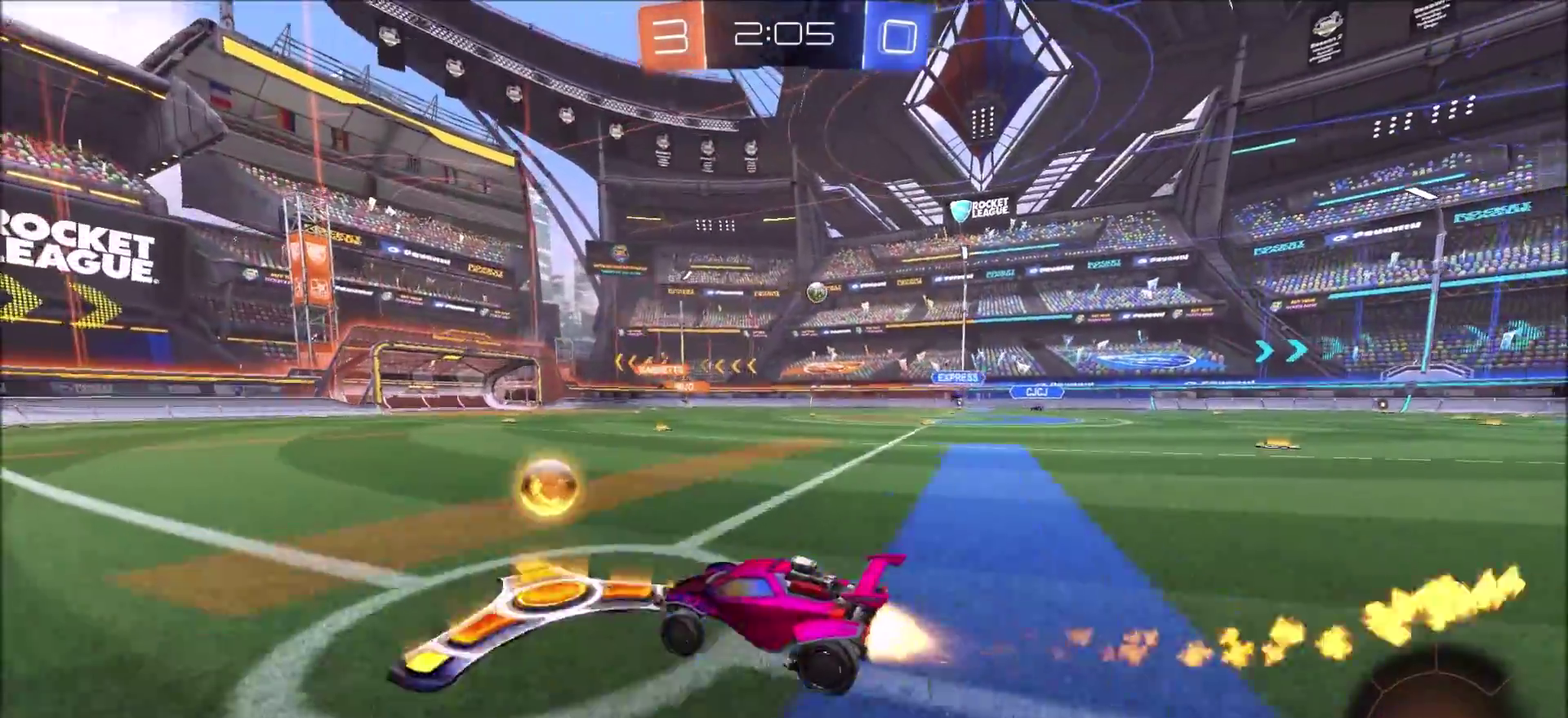
{"buttons": ["CIRCLE", "R2"], "left_stick": "left", "right_stick": "center", "events": [[100, "L1", "down"], [150, "L1", "up"], [217, "left_stick", "center"], [483, "left_stick", "left"]]}
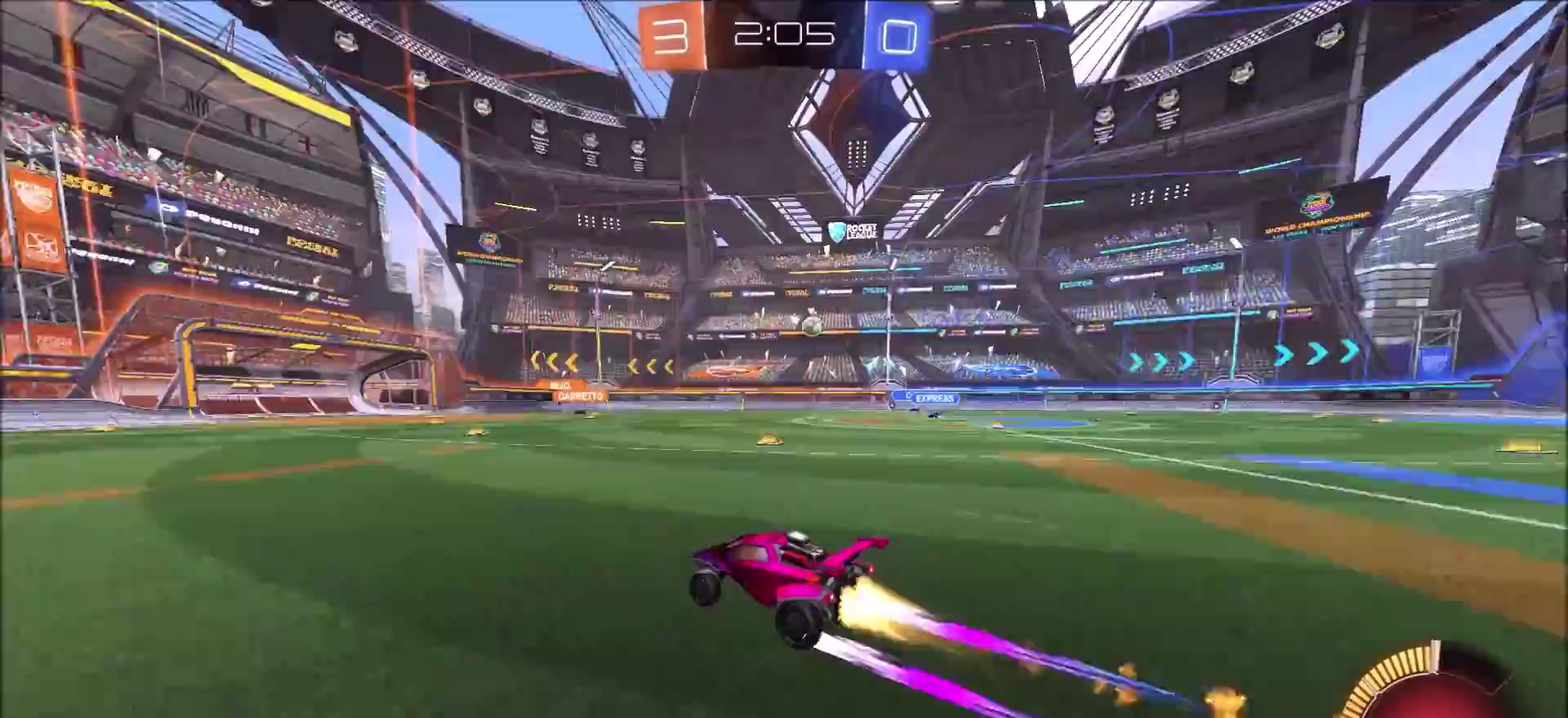
{"buttons": ["R2"], "left_stick": "center", "right_stick": "center", "events": [[83, "left_stick", "center"], [133, "CIRCLE", "up"], [350, "left_stick", "left"], [417, "left_stick", "center"]]}
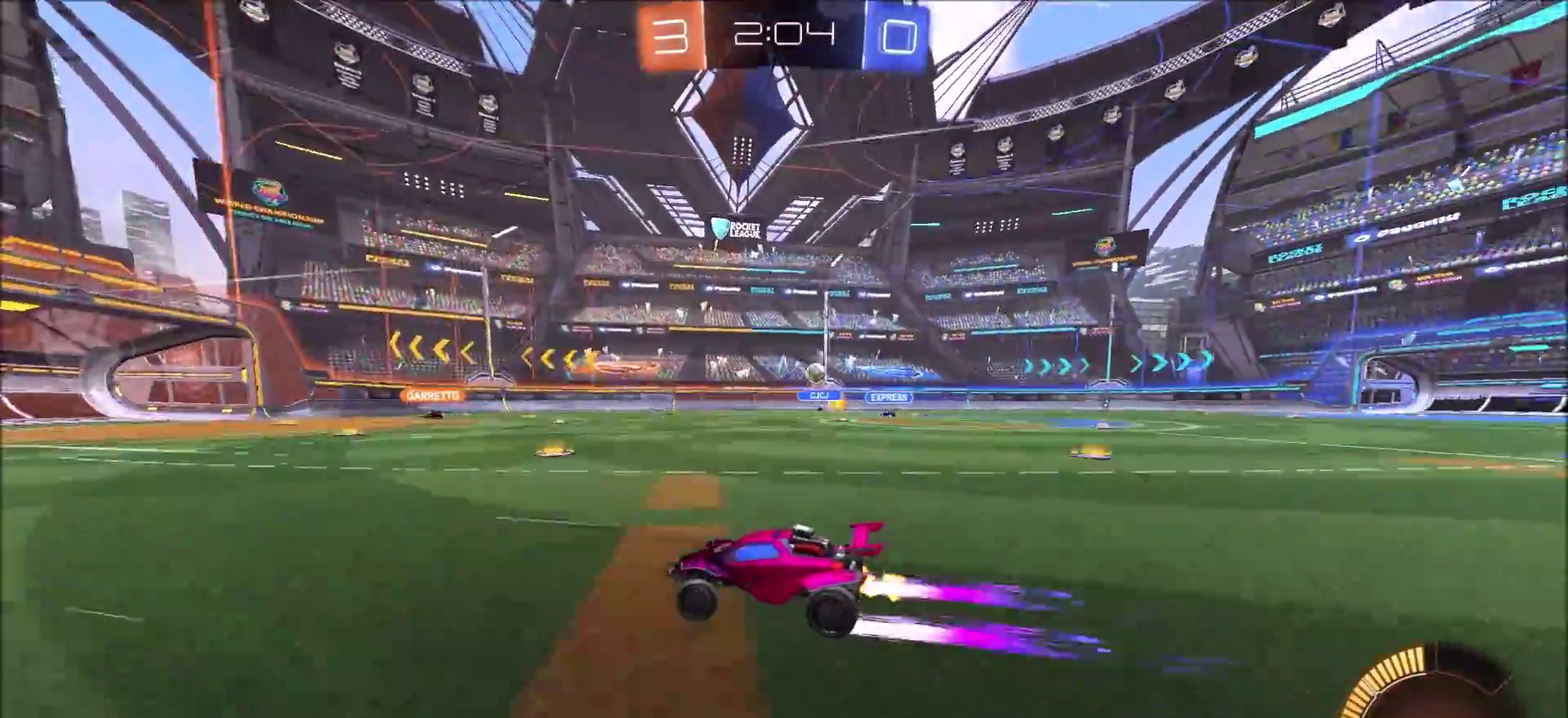
{"buttons": ["R2"], "left_stick": "center", "right_stick": "center", "events": []}
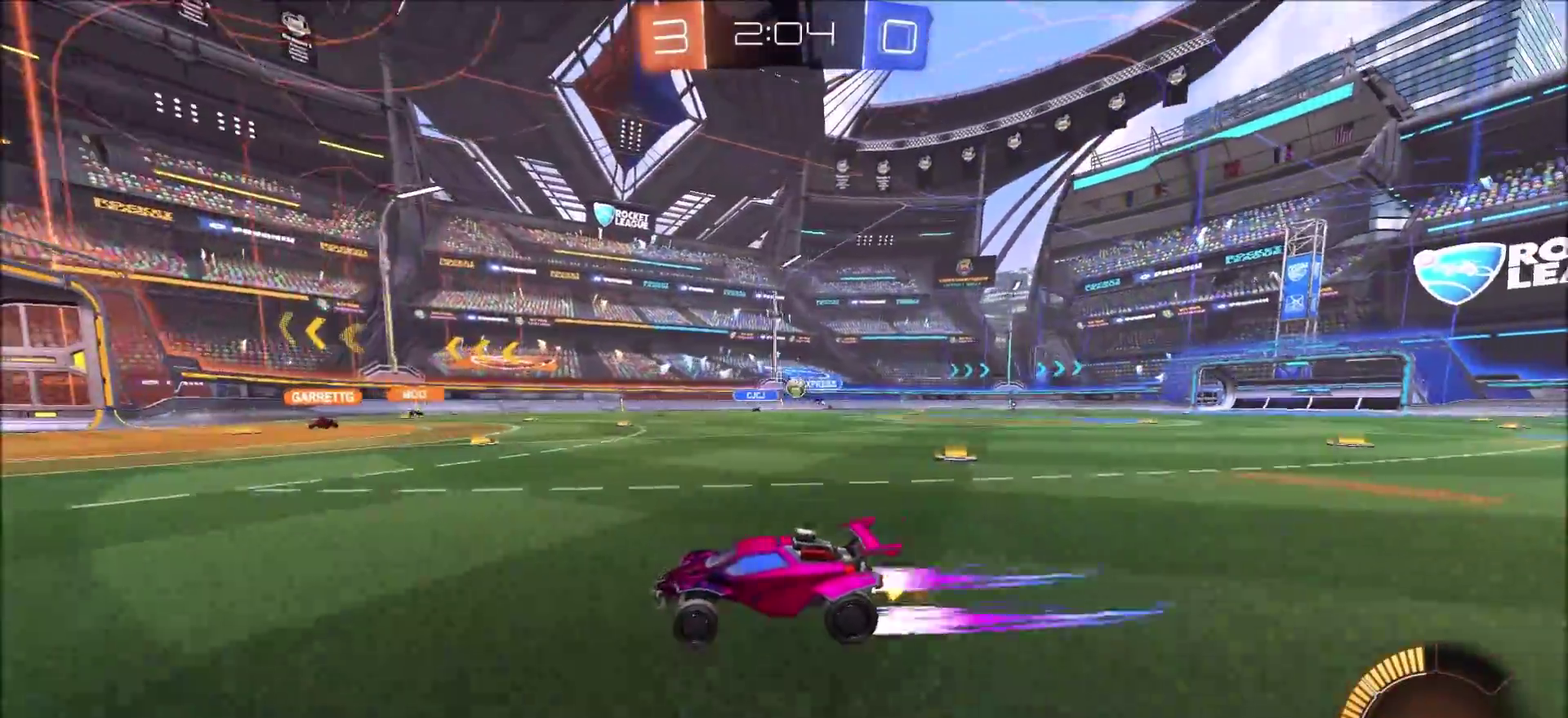
{"buttons": ["R2"], "left_stick": "right", "right_stick": "center", "events": [[117, "left_stick", "right"]]}
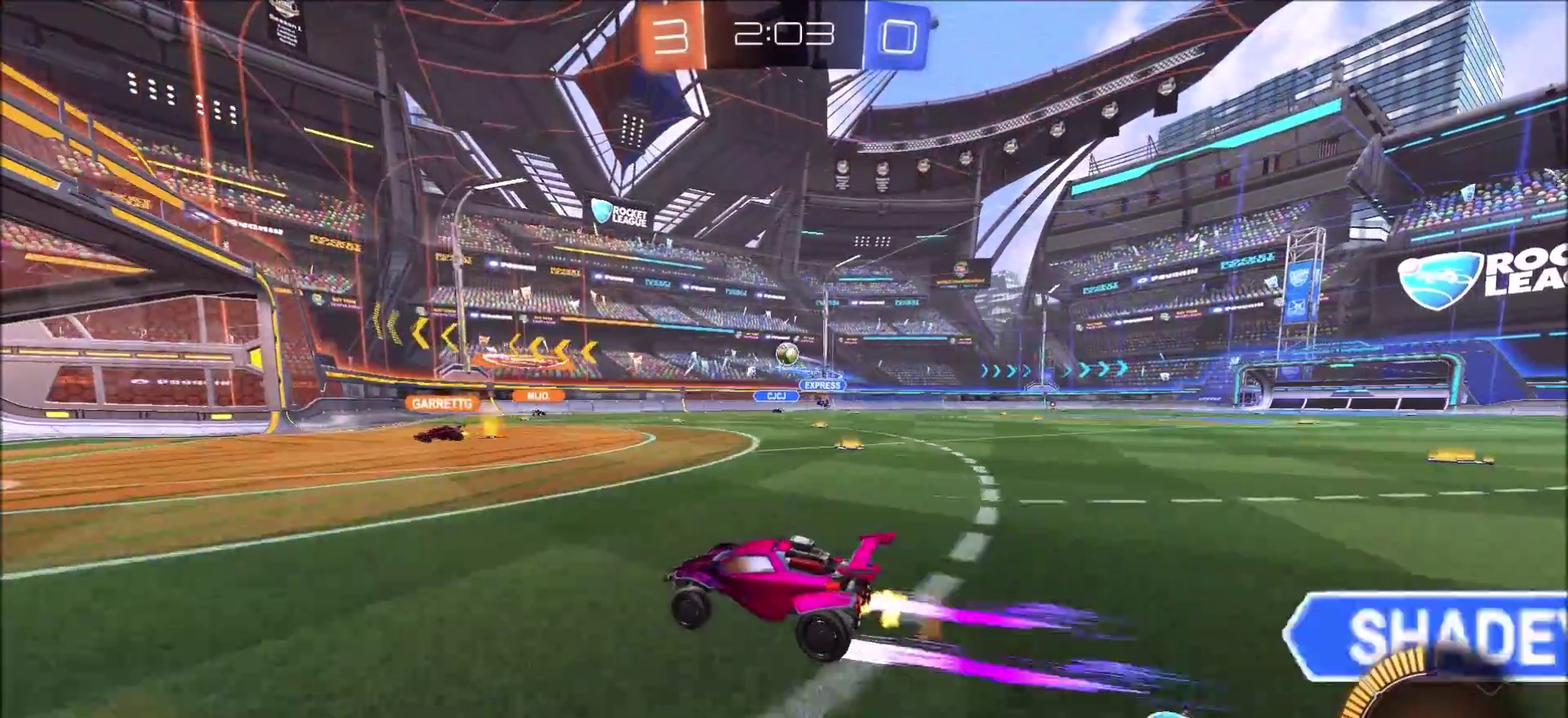
{"buttons": ["L2"], "left_stick": "center", "right_stick": "center", "events": [[33, "R2", "up"], [150, "left_stick", "center"], [417, "L2", "down"]]}
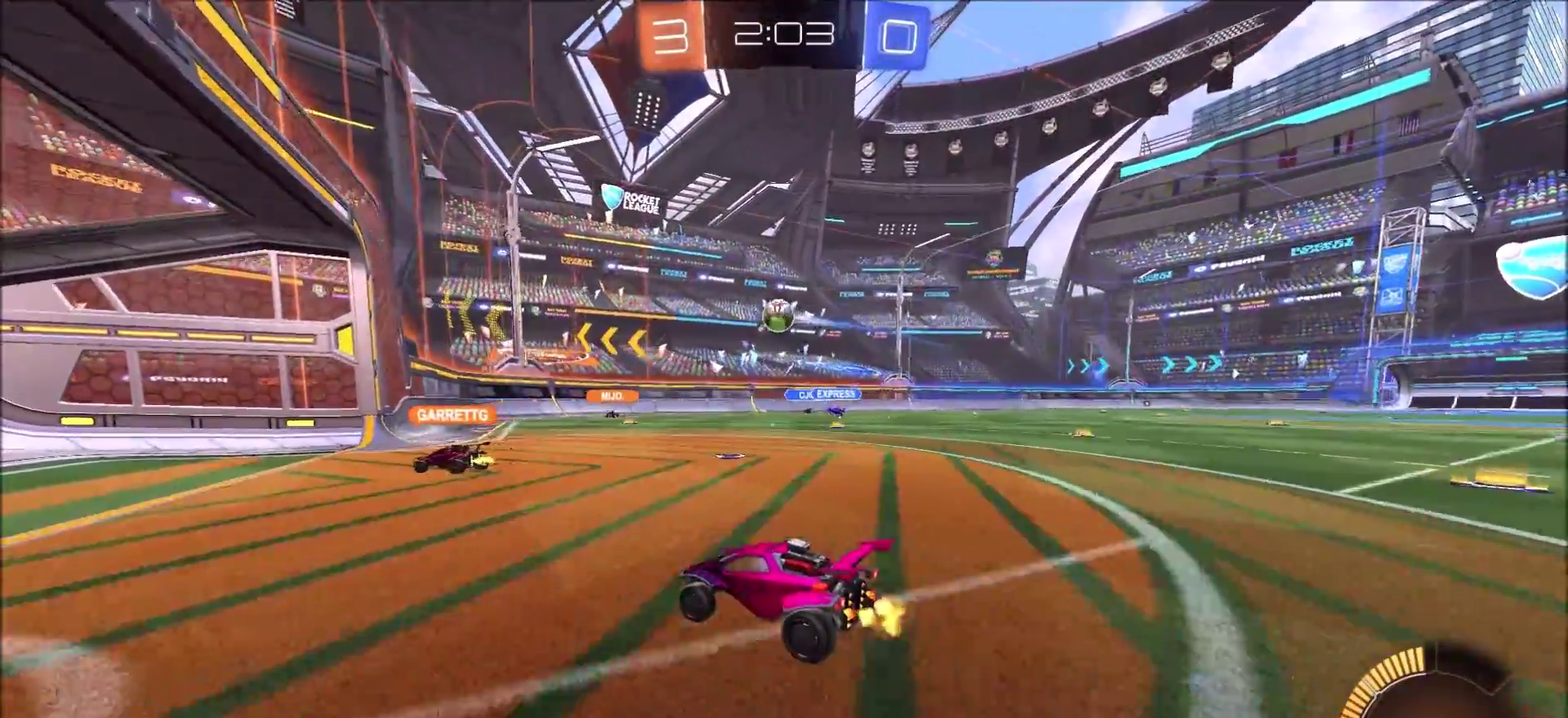
{"buttons": ["R2"], "left_stick": "right", "right_stick": "center", "events": [[133, "L2", "up"], [300, "R2", "down"], [433, "left_stick", "right"]]}
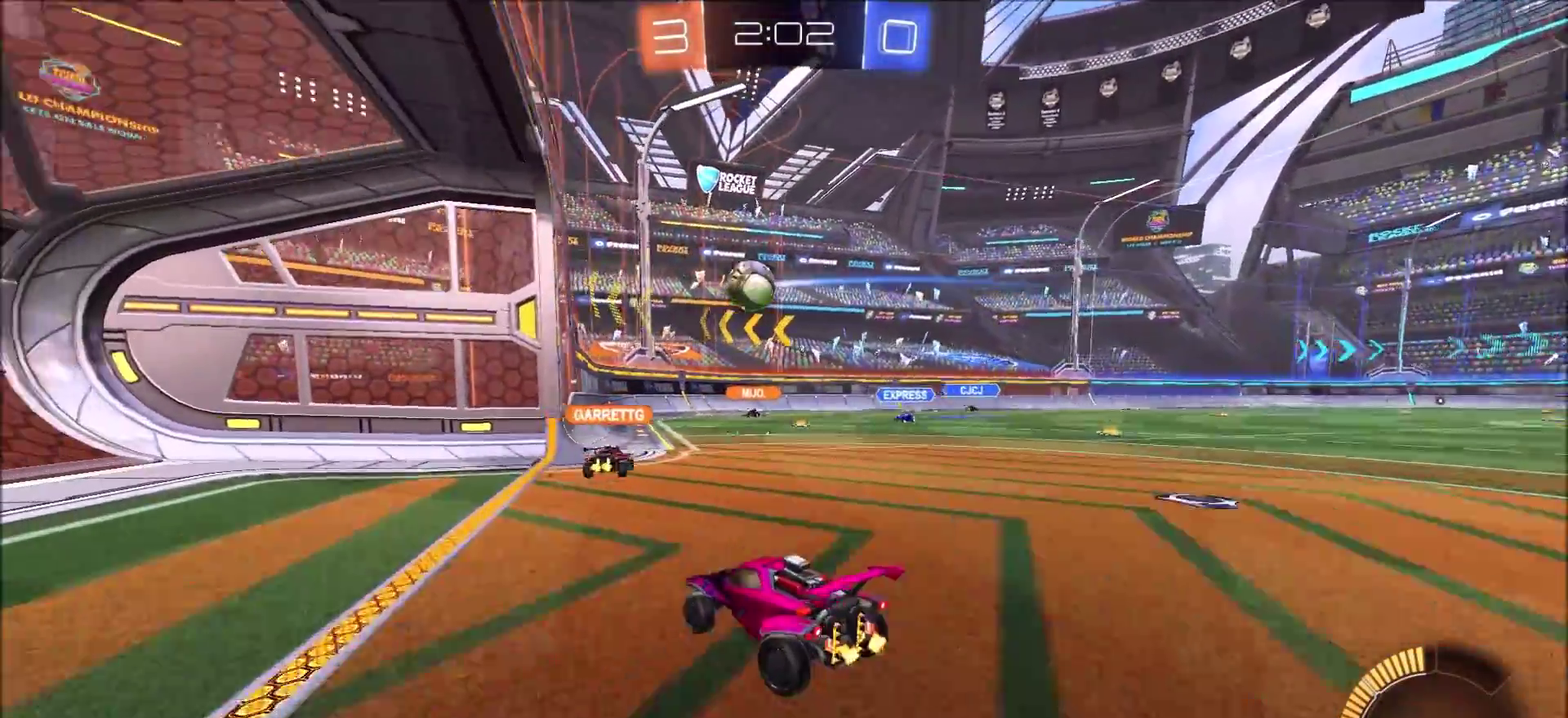
{"buttons": ["L2"], "left_stick": "center", "right_stick": "center", "events": [[317, "left_stick", "up-right"], [450, "L2", "down"], [450, "R2", "up"], [500, "left_stick", "center"]]}
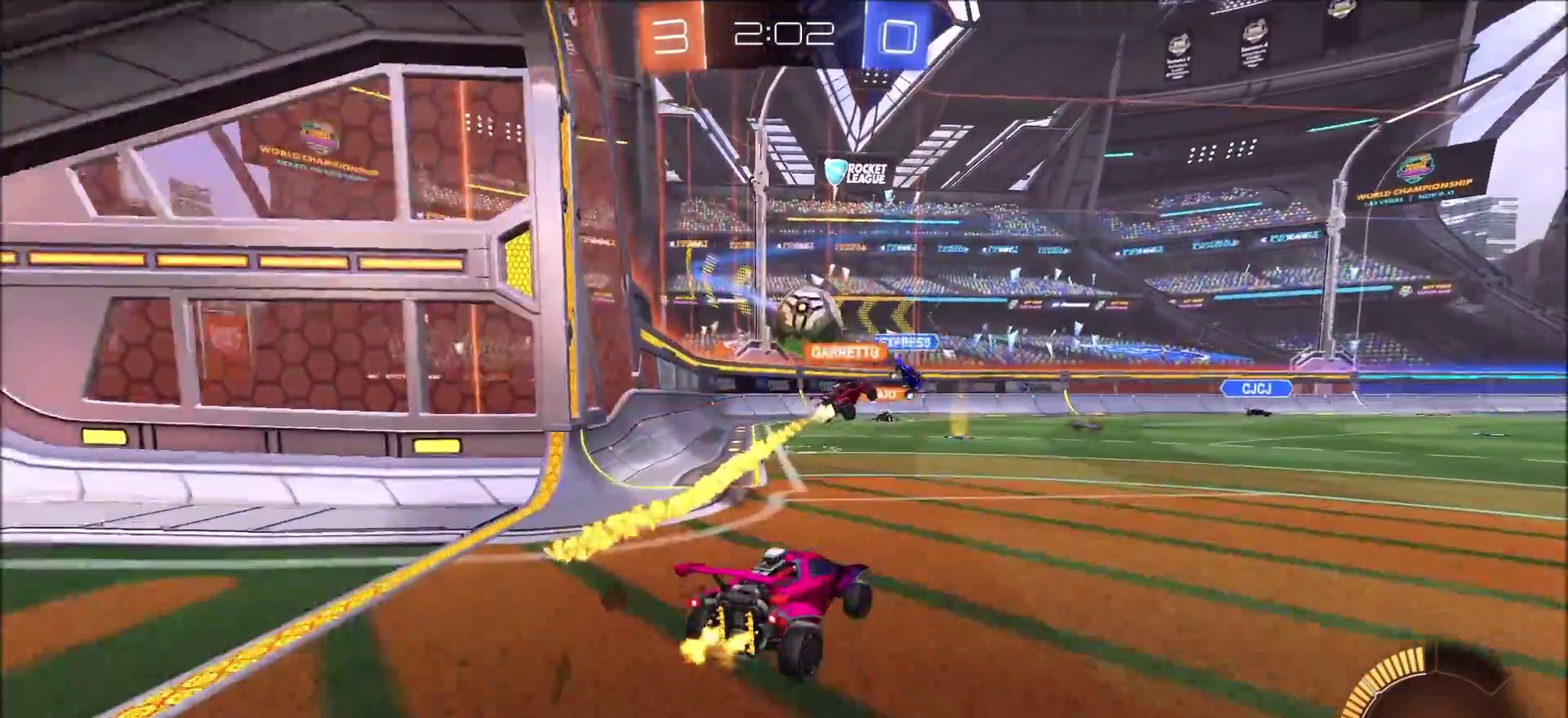
{"buttons": ["CIRCLE", "R2"], "left_stick": "up-right", "right_stick": "center", "events": [[67, "L2", "up"], [100, "R2", "down"], [167, "left_stick", "right"], [250, "L2", "down"], [250, "R2", "up"], [250, "left_stick", "up-right"], [383, "L2", "up"], [400, "R2", "down"], [483, "CIRCLE", "down"]]}
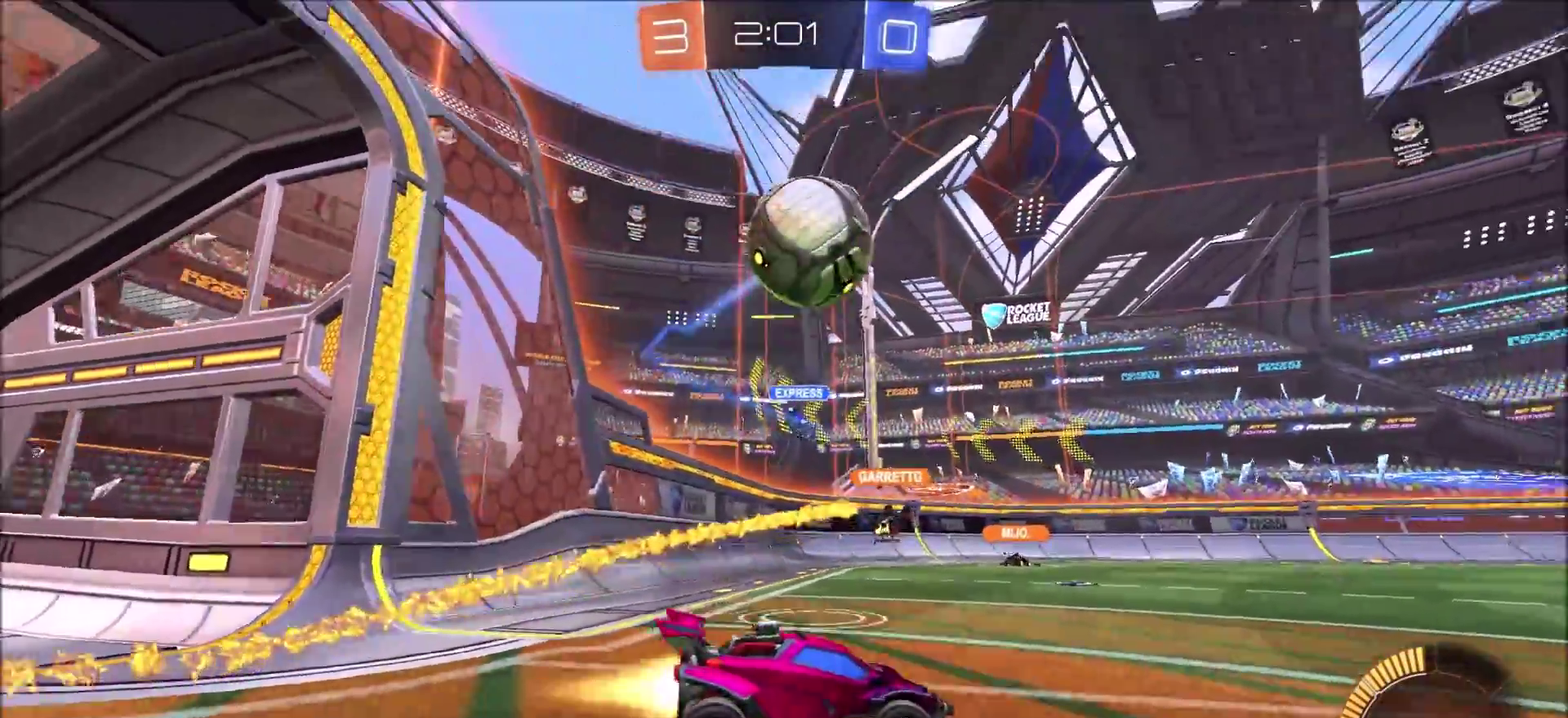
{"buttons": ["CROSS", "CIRCLE", "R2"], "left_stick": "center", "right_stick": "center", "events": [[33, "left_stick", "right"], [250, "left_stick", "down"], [267, "CROSS", "down"], [300, "left_stick", "down-left"], [417, "CROSS", "up"], [433, "CIRCLE", "up"], [450, "left_stick", "center"], [483, "CROSS", "down"], [500, "CIRCLE", "down"]]}
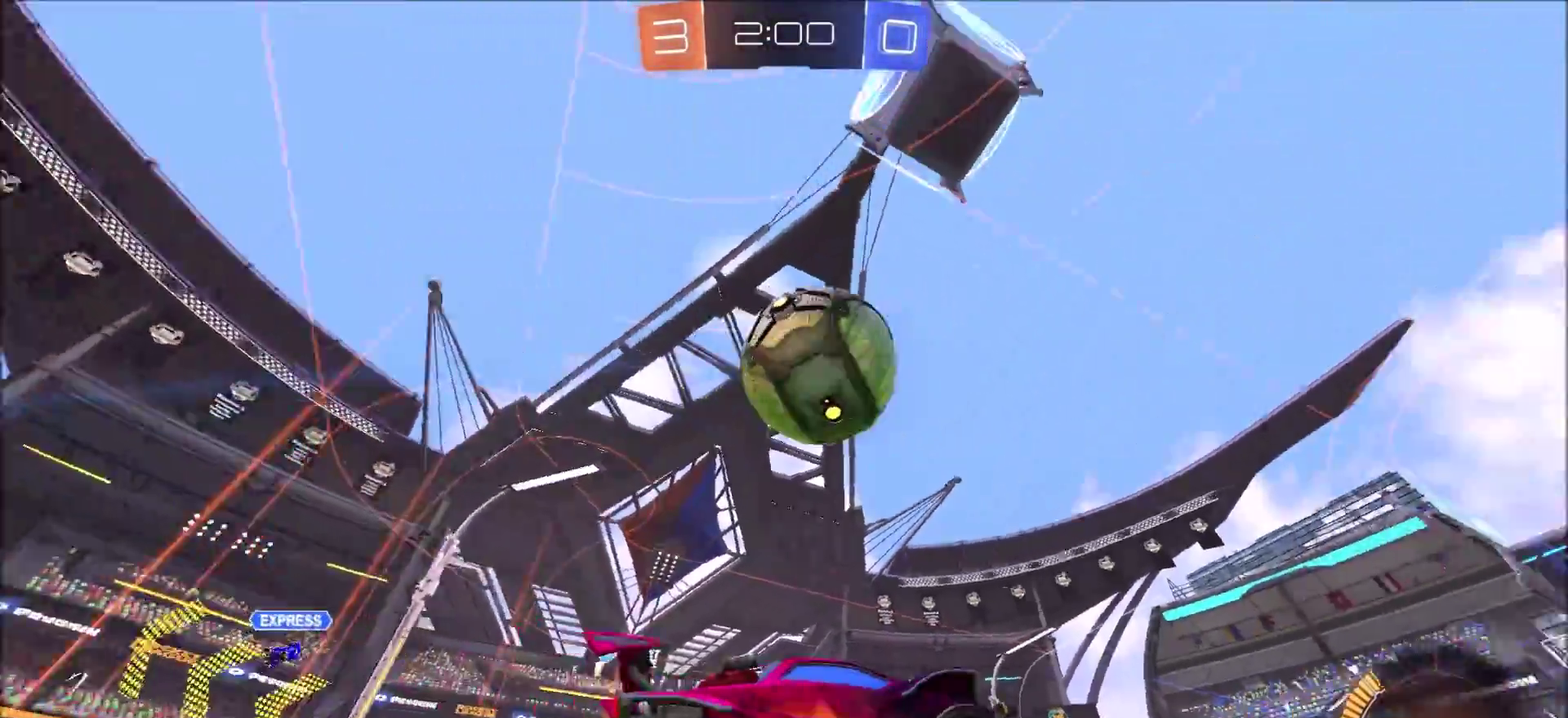
{"buttons": ["CIRCLE", "R2"], "left_stick": "center", "right_stick": "center", "events": [[33, "left_stick", "down-left"], [83, "L1", "down"], [83, "TRIANGLE", "down"], [100, "CROSS", "up"], [100, "left_stick", "left"], [150, "TRIANGLE", "up"], [150, "left_stick", "up-left"], [267, "L1", "up"], [350, "left_stick", "up"], [467, "left_stick", "center"]]}
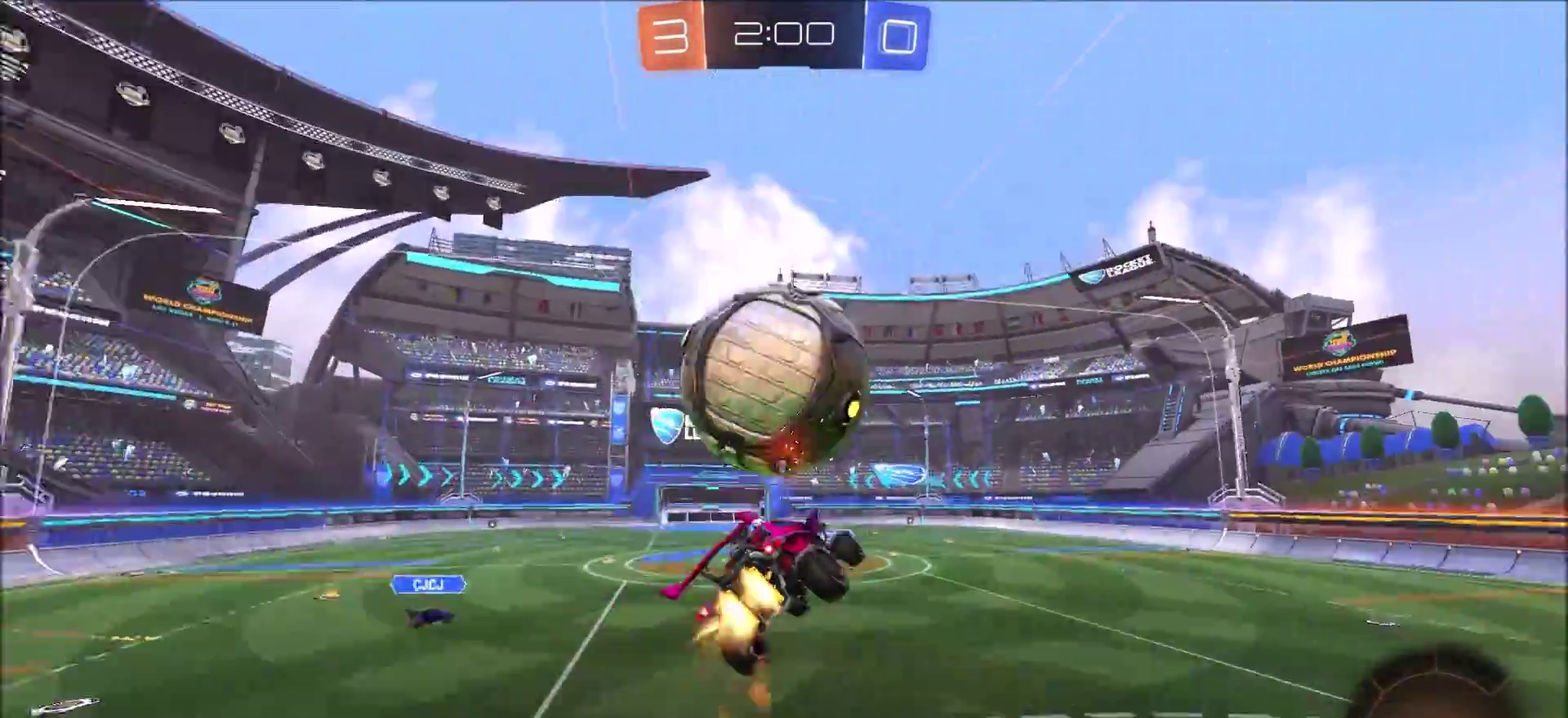
{"buttons": ["CIRCLE", "R2"], "left_stick": "down-right", "right_stick": "center", "events": [[33, "left_stick", "down"], [417, "left_stick", "down-right"]]}
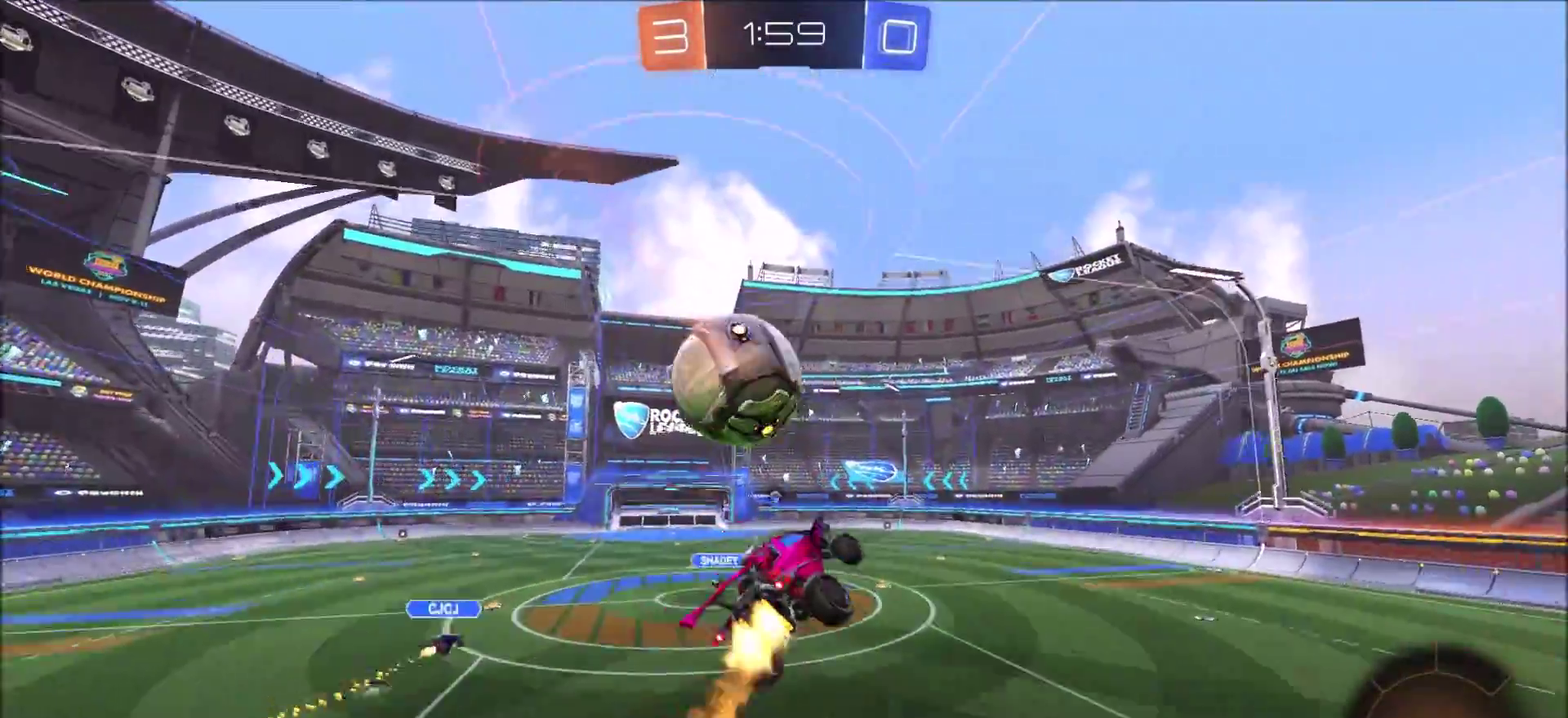
{"buttons": ["R2"], "left_stick": "down-left", "right_stick": "center", "events": [[83, "left_stick", "center"], [150, "left_stick", "up-left"], [367, "CIRCLE", "up"], [383, "left_stick", "left"], [467, "left_stick", "down-left"]]}
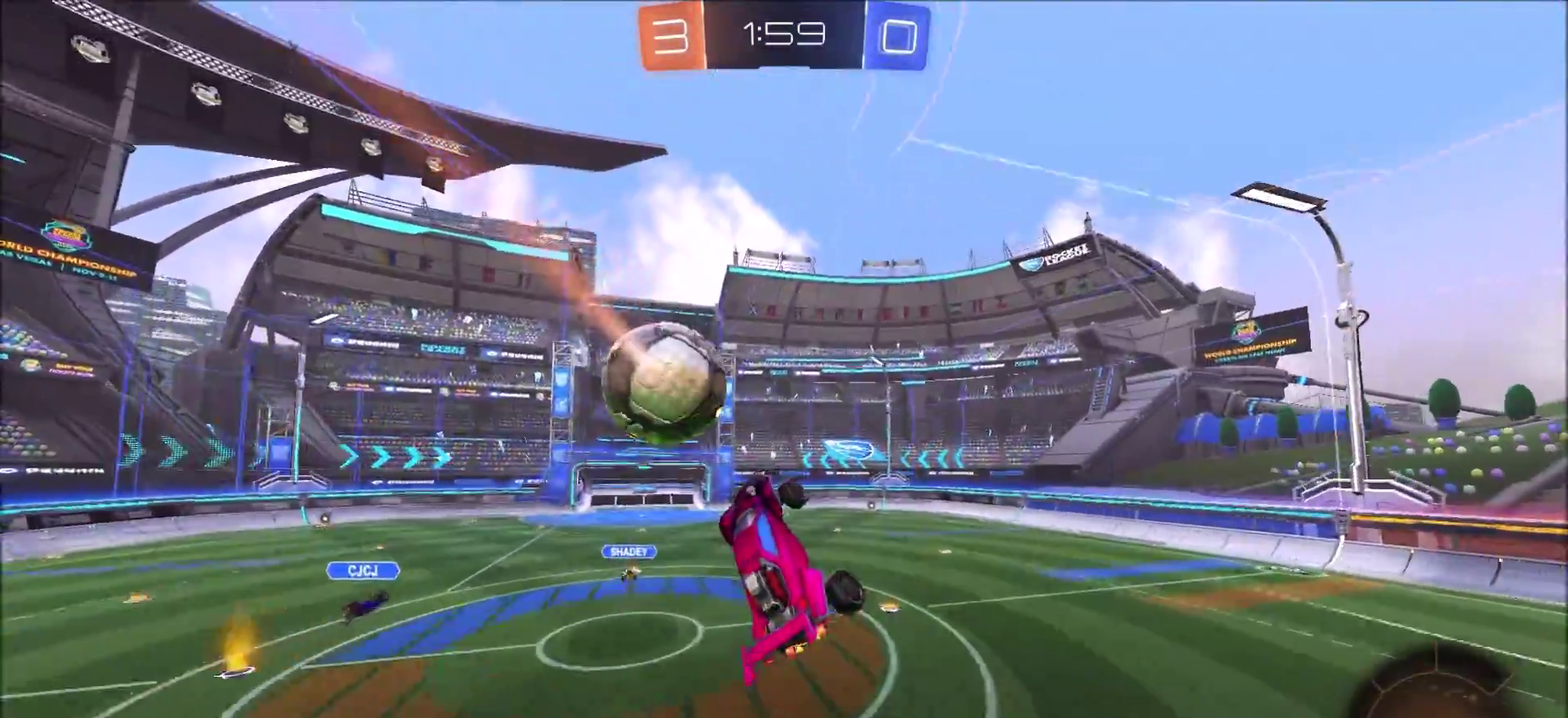
{"buttons": ["R2"], "left_stick": "up-right", "right_stick": "center", "events": [[133, "CIRCLE", "down"], [133, "left_stick", "center"], [217, "left_stick", "up-right"], [267, "CIRCLE", "up"], [283, "left_stick", "center"], [333, "CIRCLE", "down"], [450, "CIRCLE", "up"], [500, "left_stick", "up-right"]]}
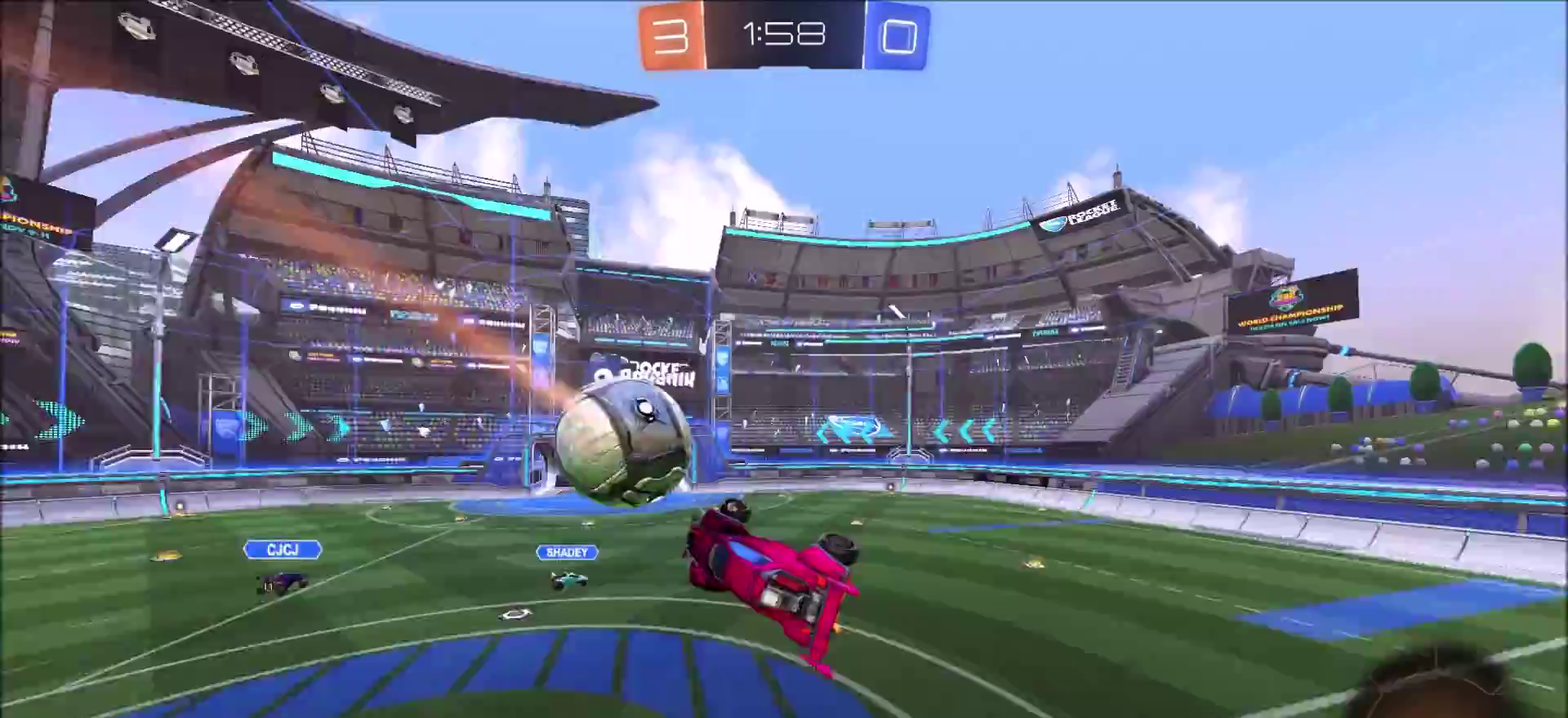
{"buttons": [], "left_stick": "down", "right_stick": "center", "events": [[33, "R2", "up"], [83, "left_stick", "up"], [217, "left_stick", "up-right"], [317, "left_stick", "up"], [400, "left_stick", "down-left"], [467, "left_stick", "down"]]}
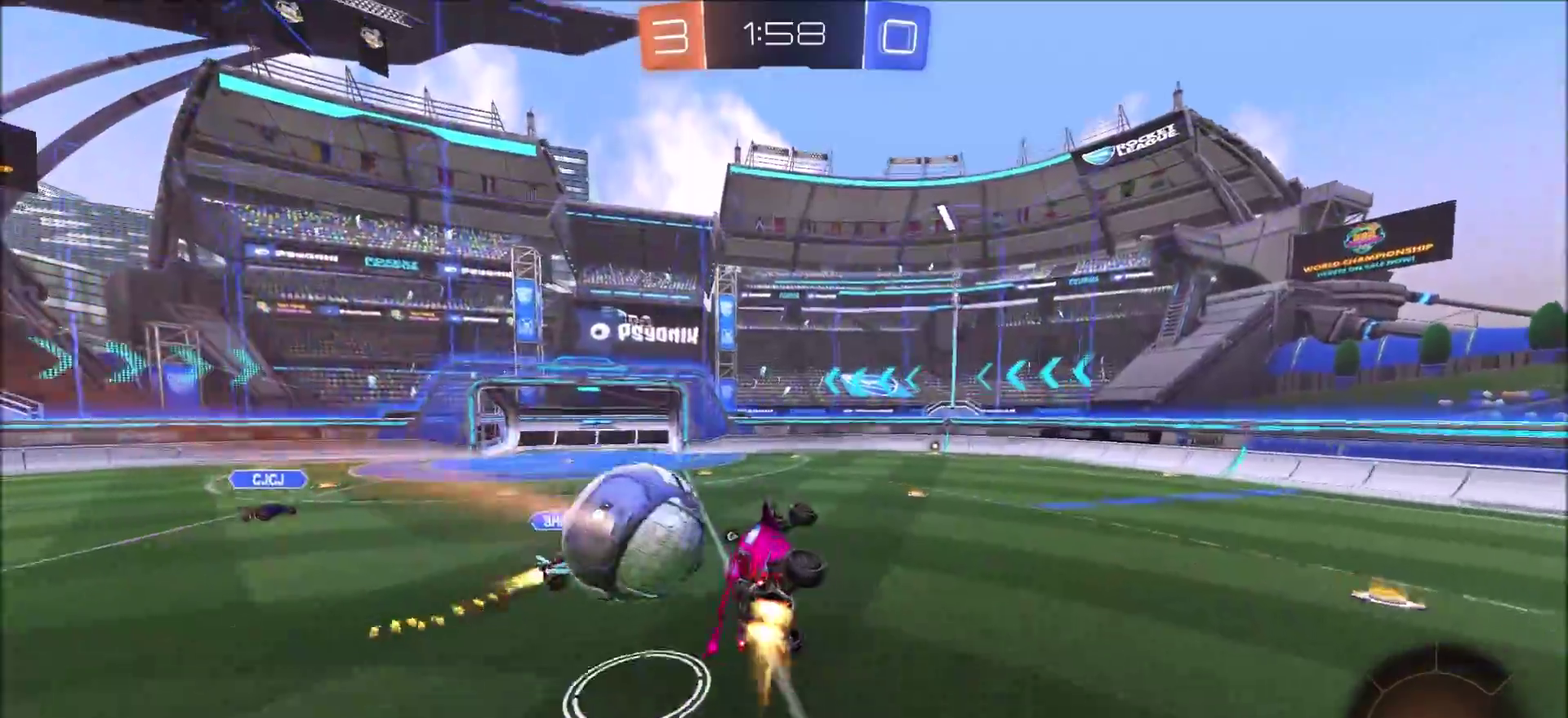
{"buttons": ["CIRCLE", "R2"], "left_stick": "left", "right_stick": "center", "events": [[17, "CIRCLE", "down"], [17, "R2", "down"], [33, "L1", "down"], [67, "left_stick", "down-right"], [283, "left_stick", "center"], [433, "left_stick", "left"], [500, "L1", "up"]]}
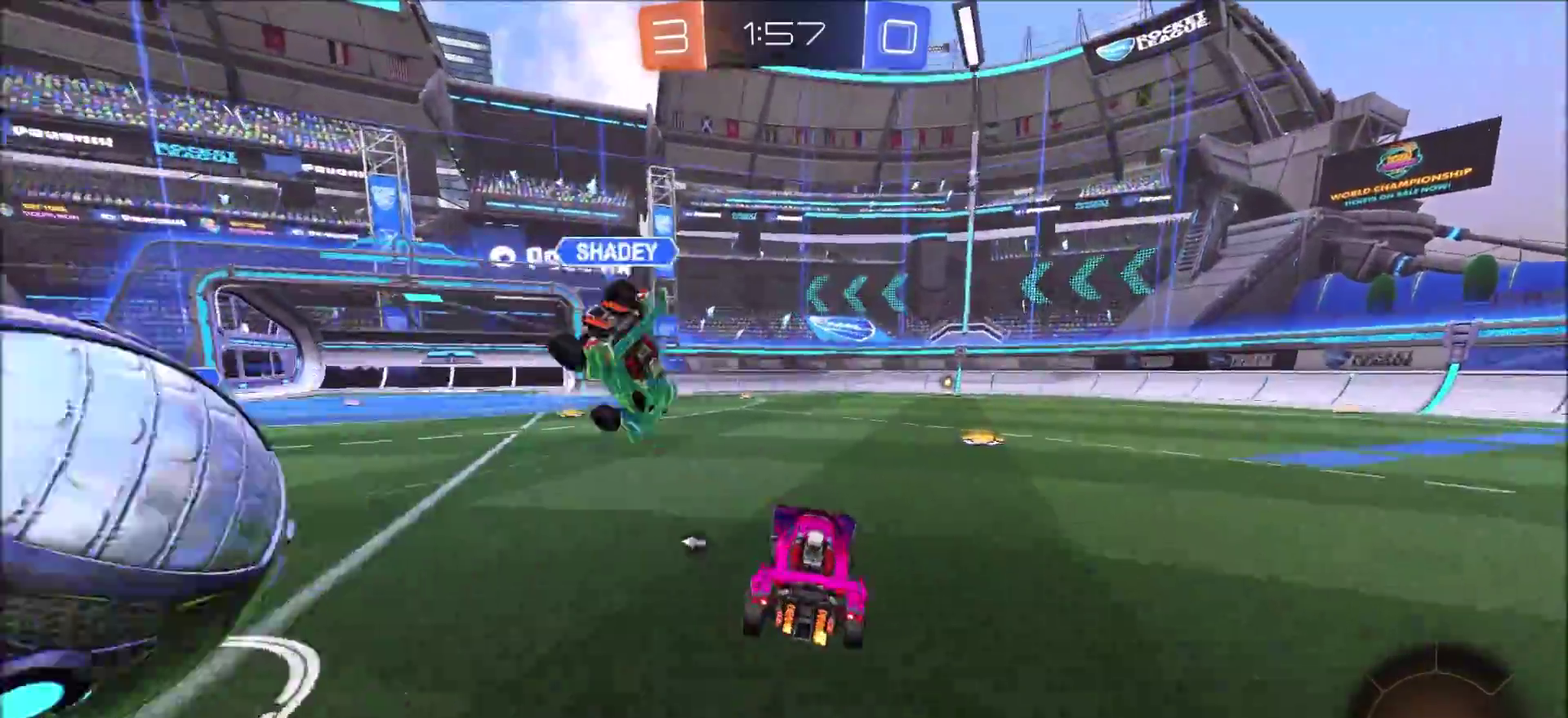
{"buttons": ["CIRCLE", "L1", "R2"], "left_stick": "up", "right_stick": "center", "events": [[150, "left_stick", "up-right"], [183, "CIRCLE", "up"], [333, "CIRCLE", "down"], [400, "CROSS", "down"], [400, "left_stick", "up"], [417, "L1", "down"], [450, "left_stick", "up-right"], [483, "CROSS", "up"], [500, "left_stick", "up"]]}
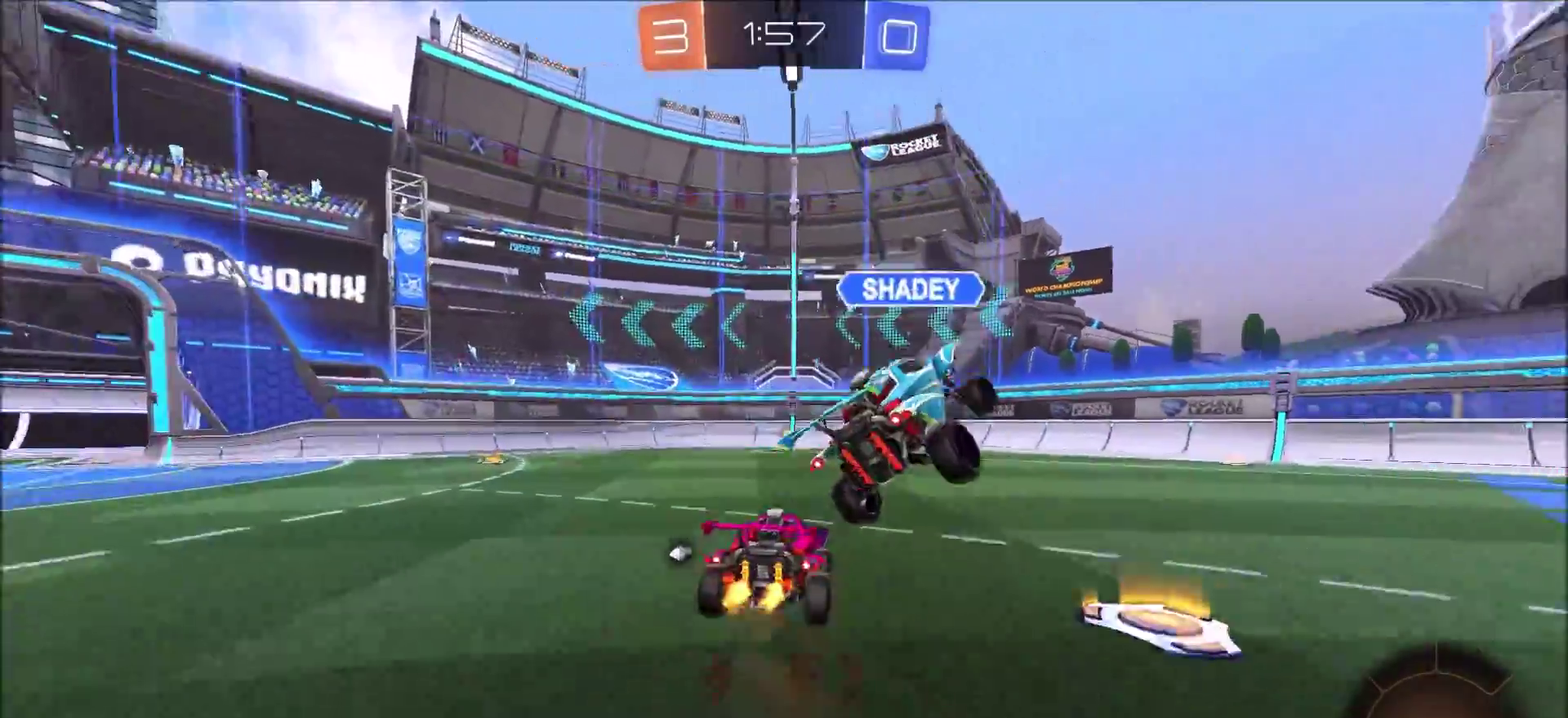
{"buttons": [], "left_stick": "down-left", "right_stick": "center", "events": [[33, "CROSS", "down"], [117, "TRIANGLE", "down"], [150, "CROSS", "up"], [167, "L1", "up"], [250, "CIRCLE", "up"], [250, "TRIANGLE", "up"], [283, "left_stick", "center"], [350, "R2", "up"], [450, "left_stick", "down-left"]]}
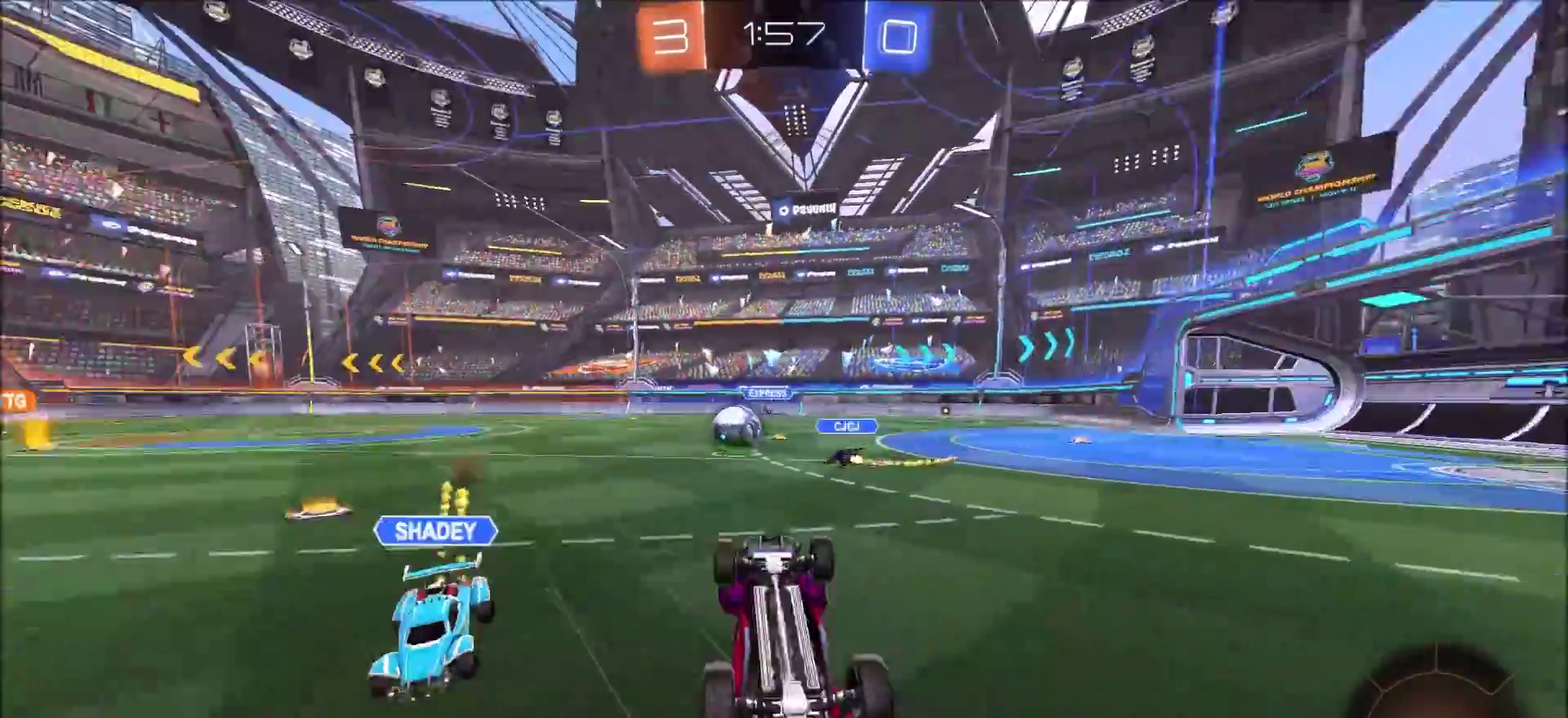
{"buttons": ["R2"], "left_stick": "left", "right_stick": "center", "events": [[167, "R2", "down"], [183, "left_stick", "left"]]}
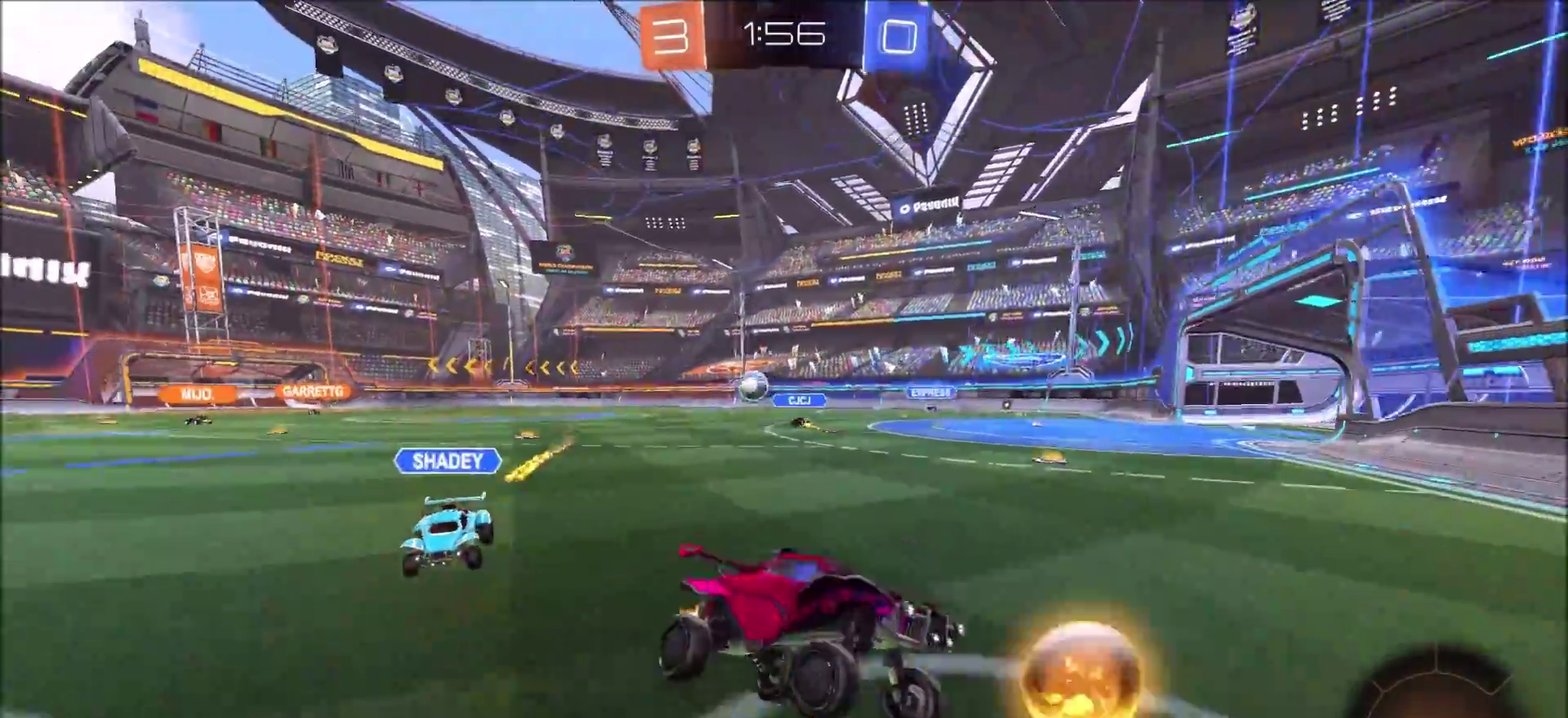
{"buttons": ["CIRCLE", "R2"], "left_stick": "left", "right_stick": "center", "events": [[300, "CIRCLE", "down"], [367, "L1", "down"], [467, "L1", "up"]]}
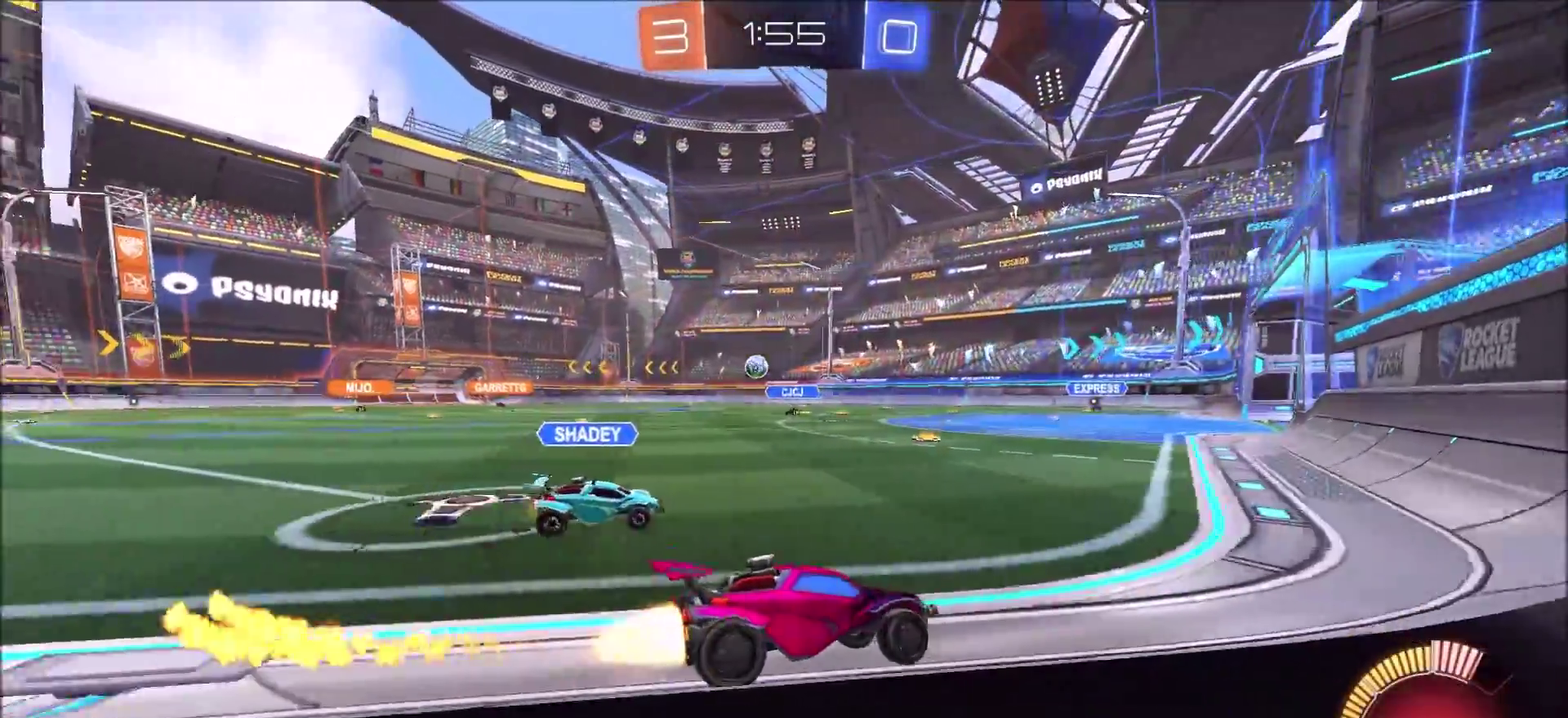
{"buttons": ["CIRCLE", "R2"], "left_stick": "up-left", "right_stick": "center", "events": [[450, "left_stick", "up-left"]]}